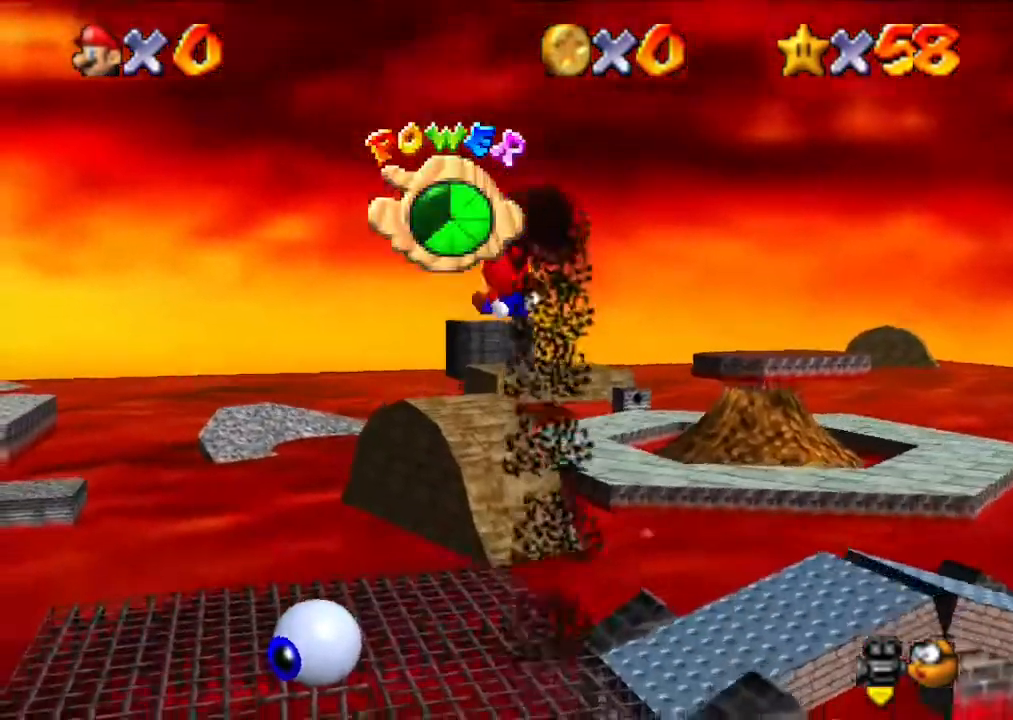
Gameplay with a controller (Nintendo layout); each line is a JSON object with the inputs held at the frame after it. "events" lists button and stick changes between this image and that frame as [ms after this image, input, new state], when the widget could be followed in between. Not read: L3 R3.
{"buttons": [], "left_stick": "up", "events": [[333, "left_stick", "up"]]}
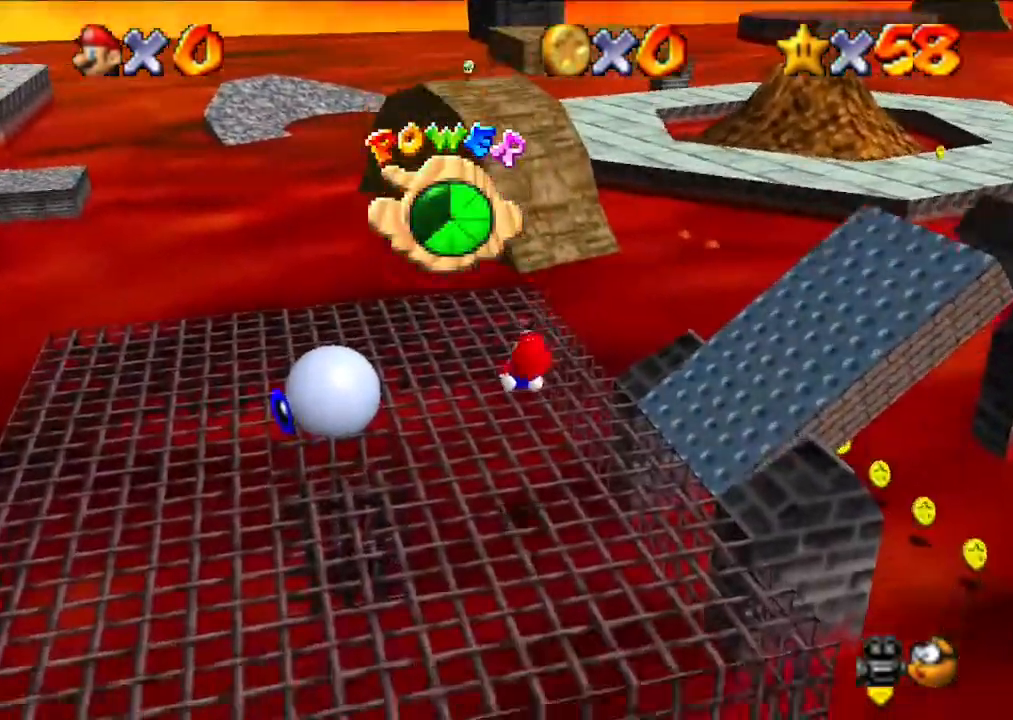
{"buttons": [], "left_stick": "up", "events": []}
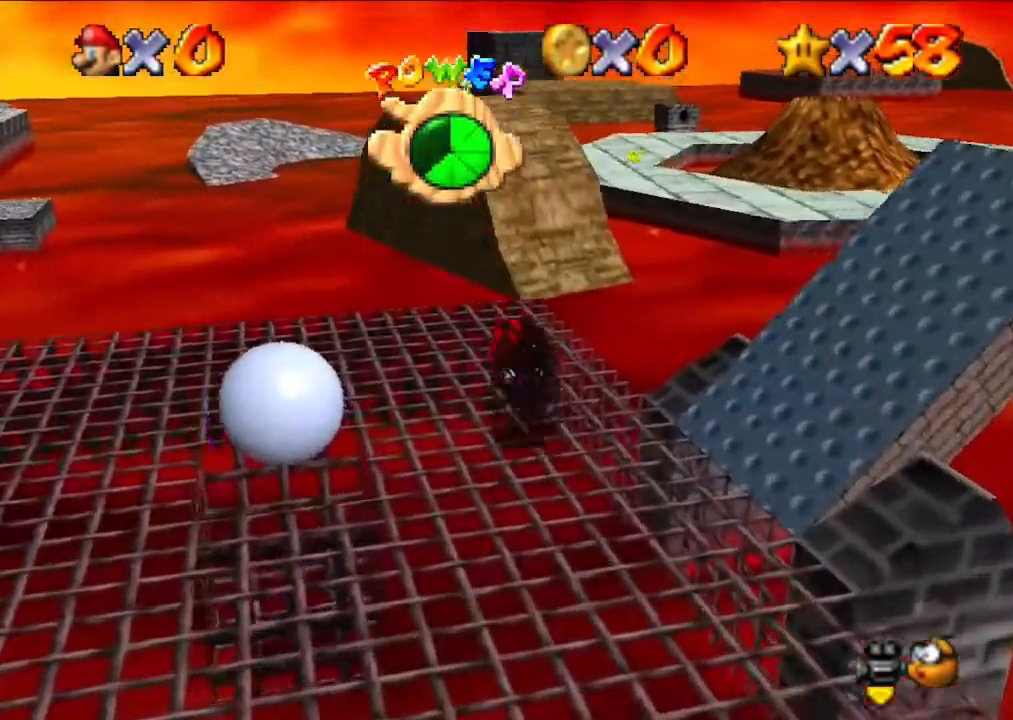
{"buttons": [], "left_stick": "up", "events": []}
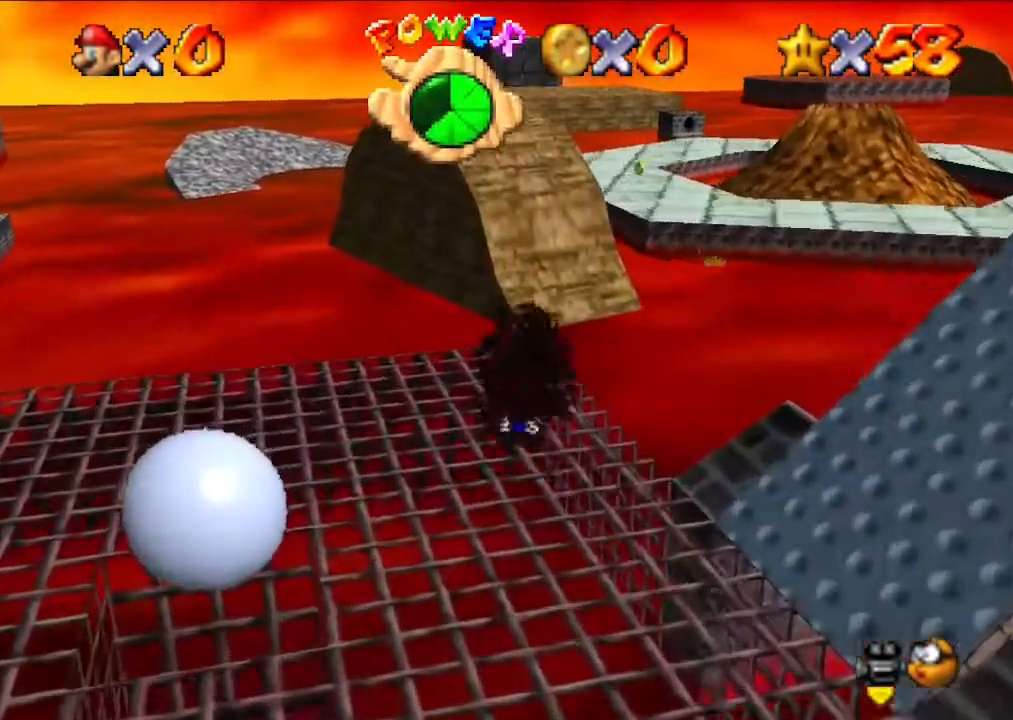
{"buttons": ["A", "Z"], "left_stick": "up", "events": [[233, "Z", "down"], [300, "A", "down"]]}
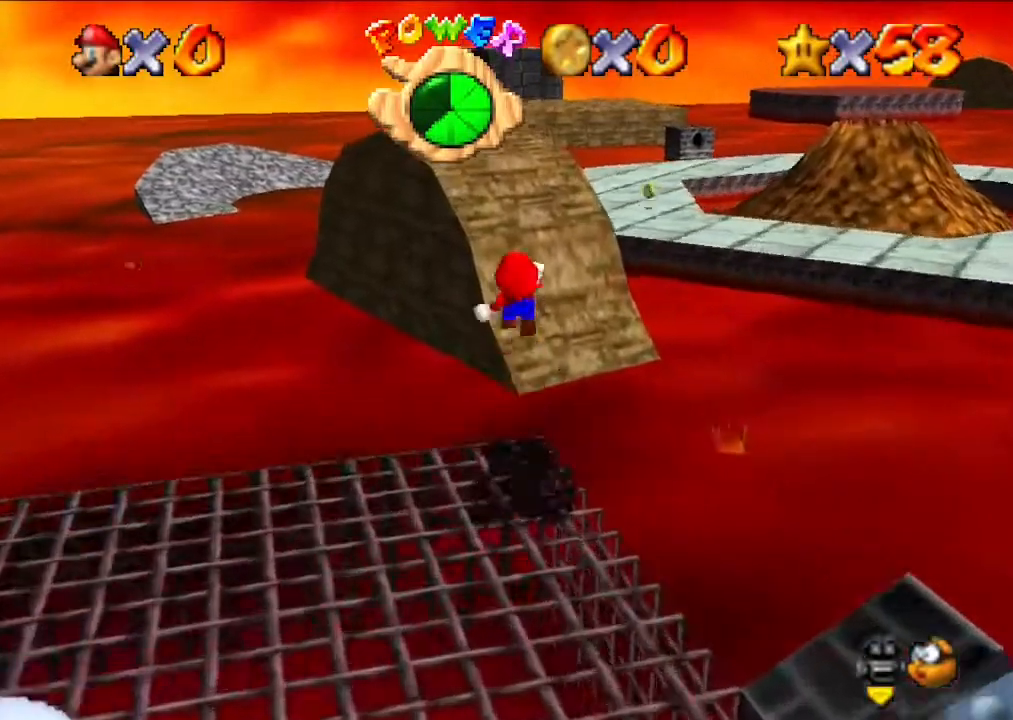
{"buttons": [], "left_stick": "up-left", "events": [[67, "A", "up"], [67, "Z", "up"], [467, "left_stick", "up-left"]]}
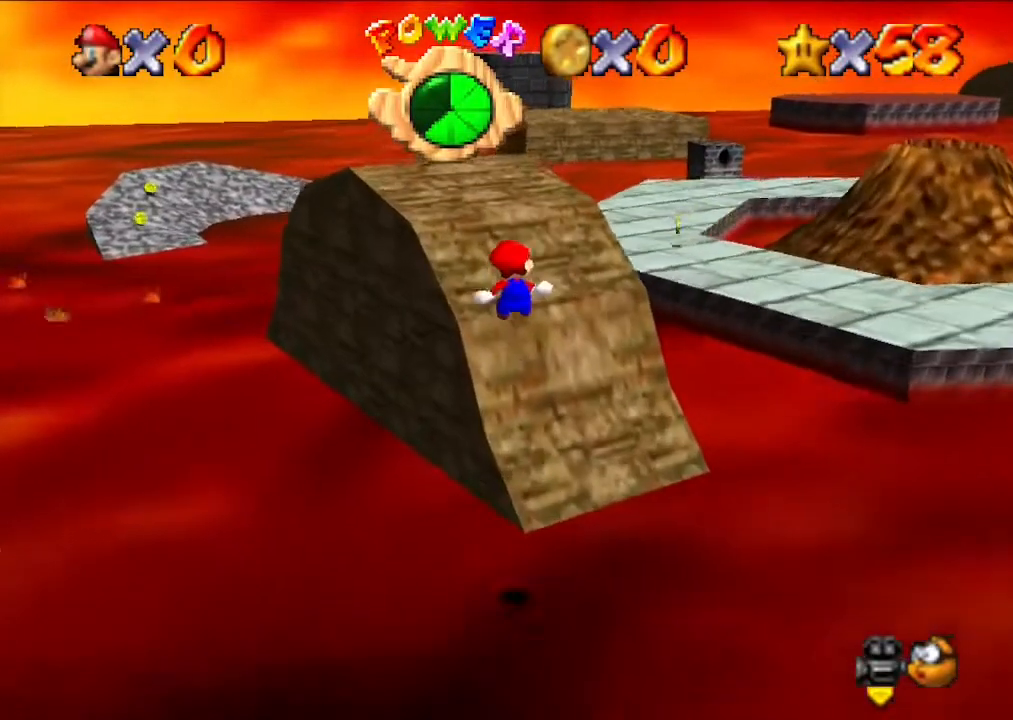
{"buttons": [], "left_stick": "up-left", "events": [[67, "left_stick", "up"], [367, "left_stick", "up-left"]]}
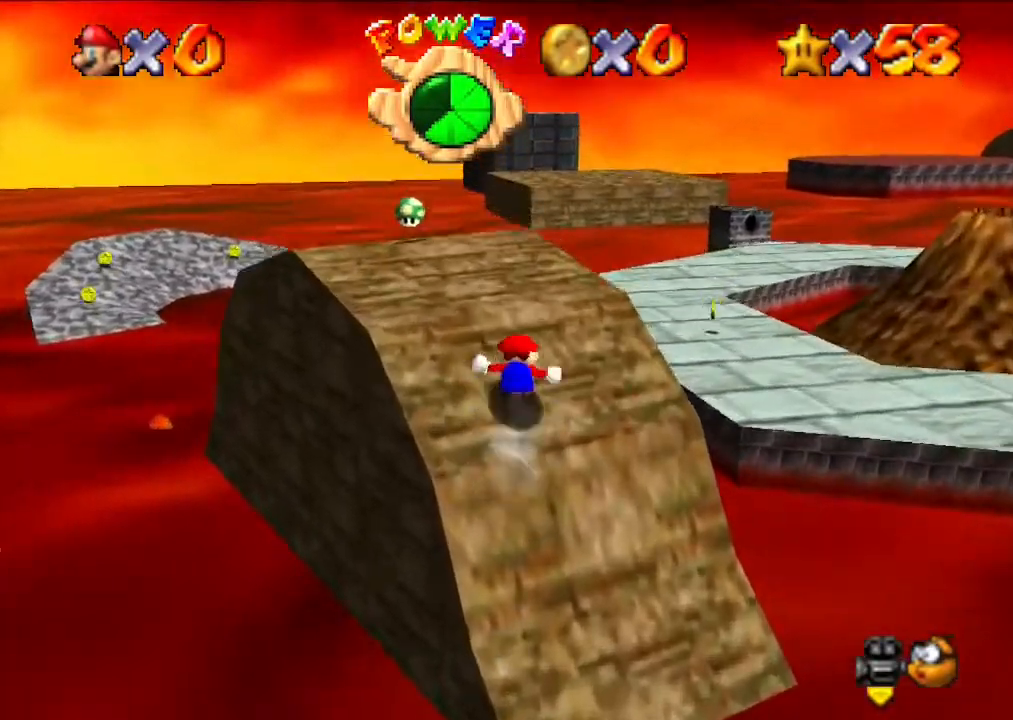
{"buttons": [], "left_stick": "center", "events": [[67, "left_stick", "up"], [200, "left_stick", "up-left"], [367, "left_stick", "center"]]}
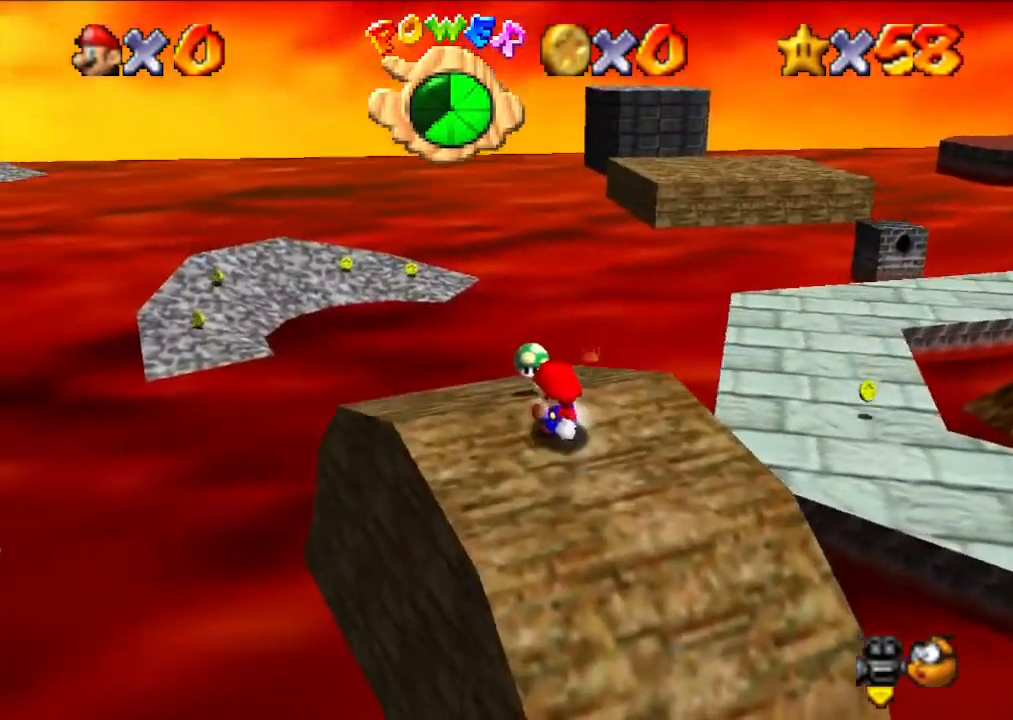
{"buttons": [], "left_stick": "up", "events": [[267, "left_stick", "left"], [333, "left_stick", "center"], [500, "left_stick", "up"]]}
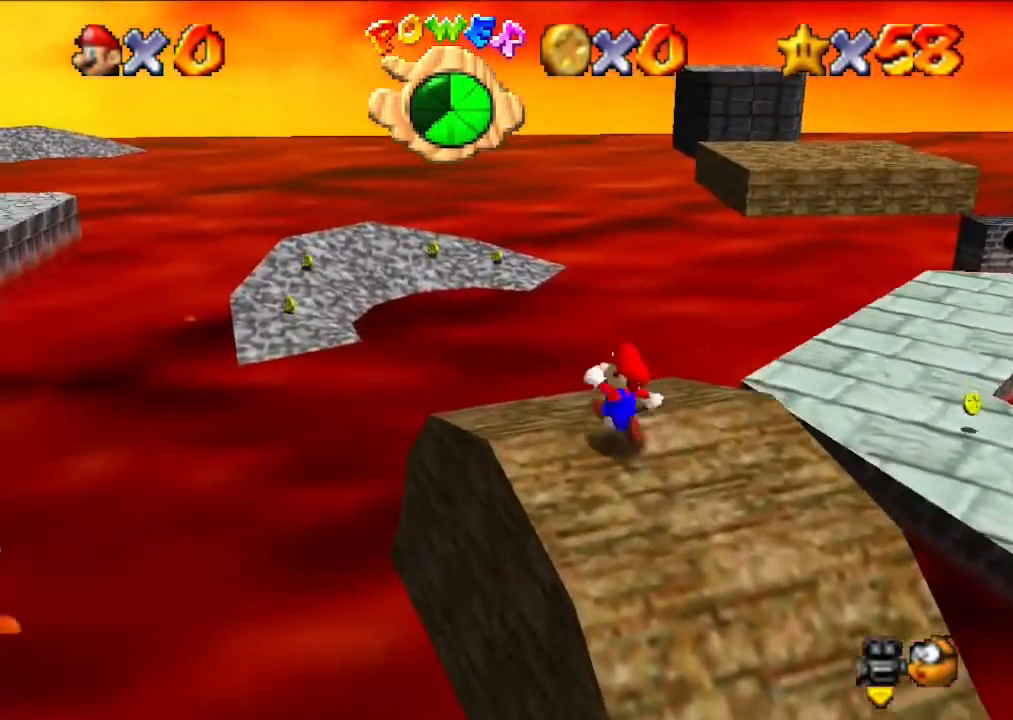
{"buttons": [], "left_stick": "up-right", "events": [[400, "left_stick", "up-right"]]}
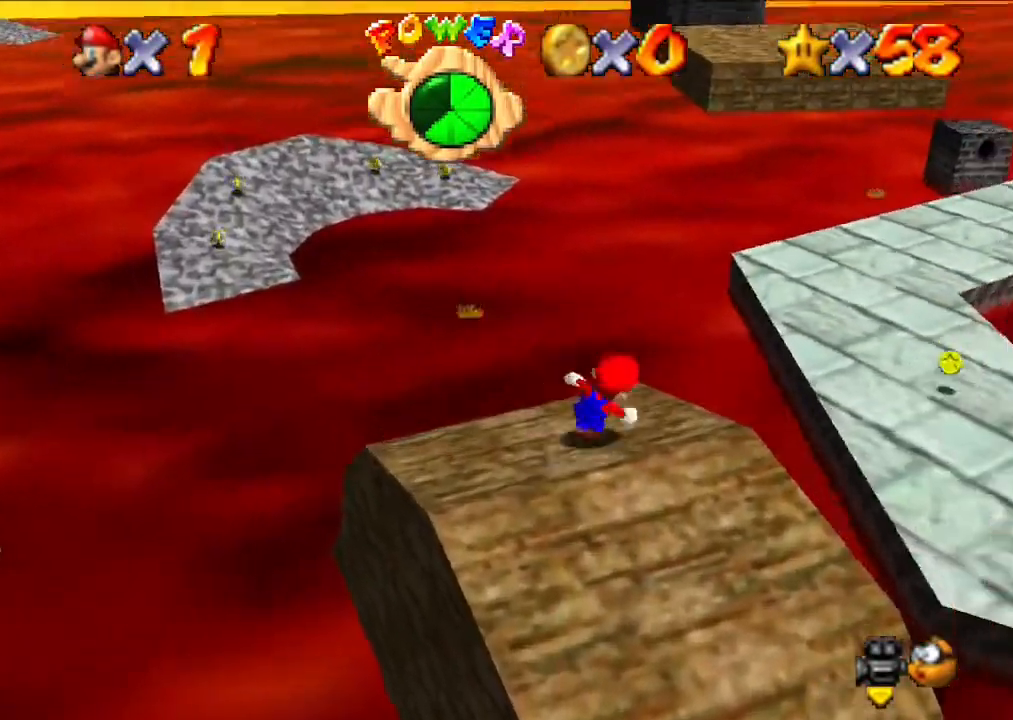
{"buttons": [], "left_stick": "up-right", "events": [[200, "A", "down"], [400, "A", "up"]]}
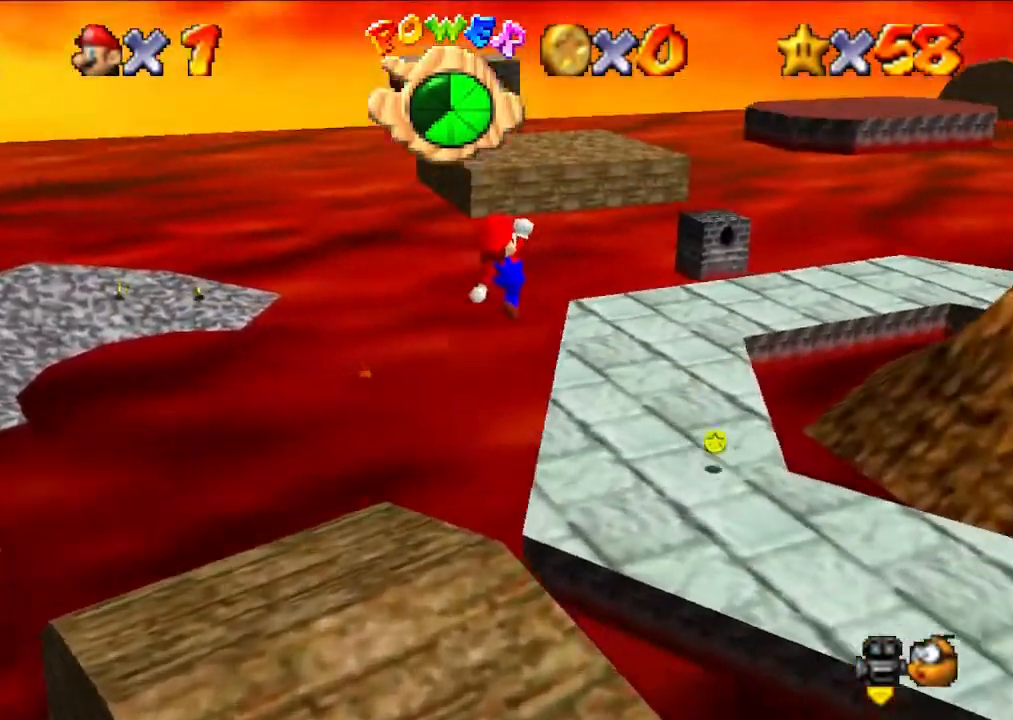
{"buttons": [], "left_stick": "up-right", "events": []}
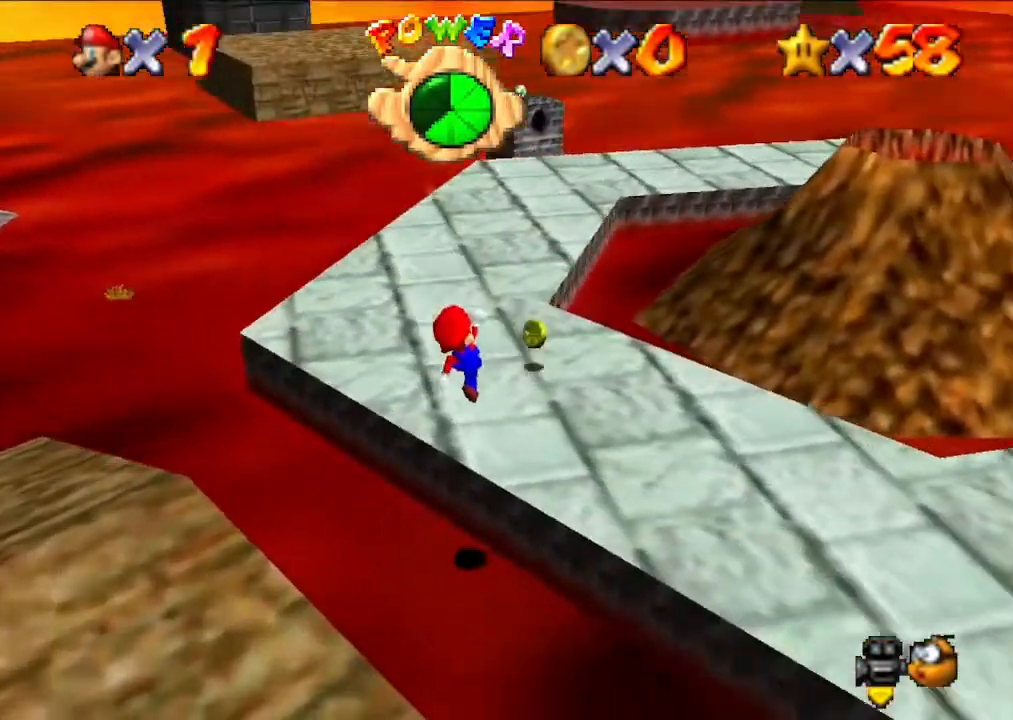
{"buttons": [], "left_stick": "up", "events": [[167, "left_stick", "up"]]}
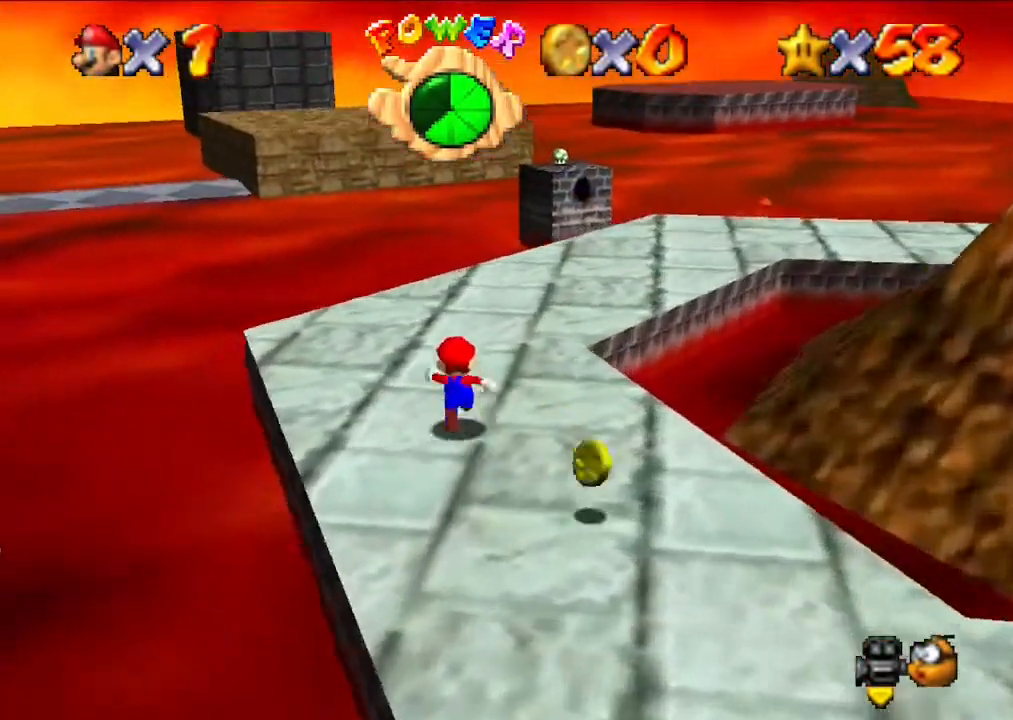
{"buttons": [], "left_stick": "up", "events": []}
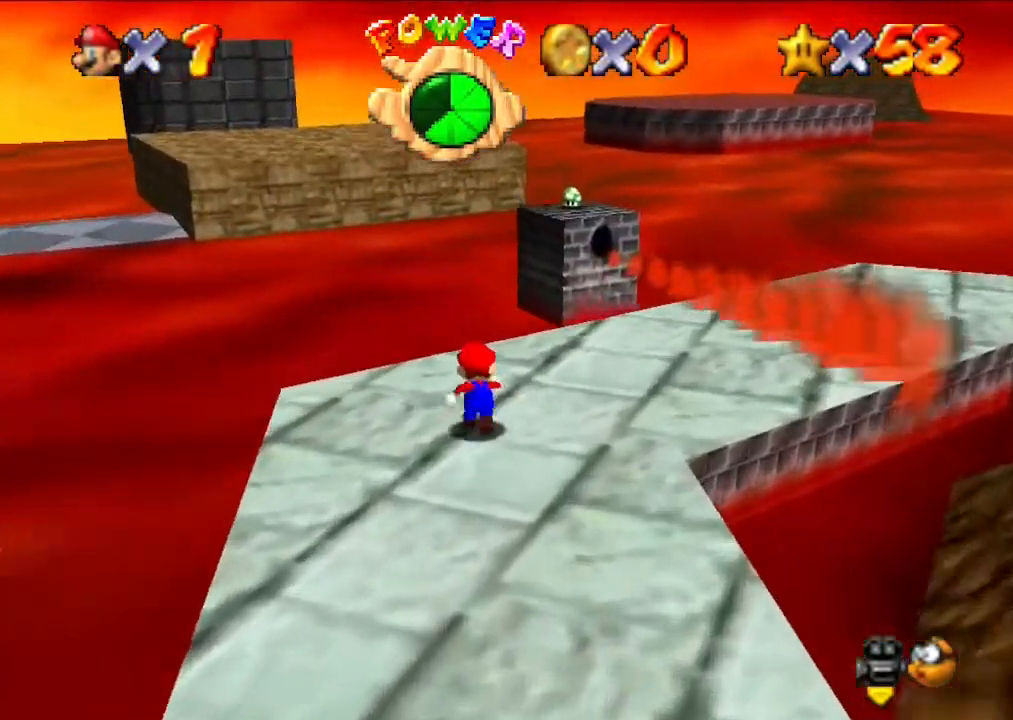
{"buttons": ["A"], "left_stick": "up", "events": [[233, "Z", "down"], [267, "A", "down"], [433, "Z", "up"]]}
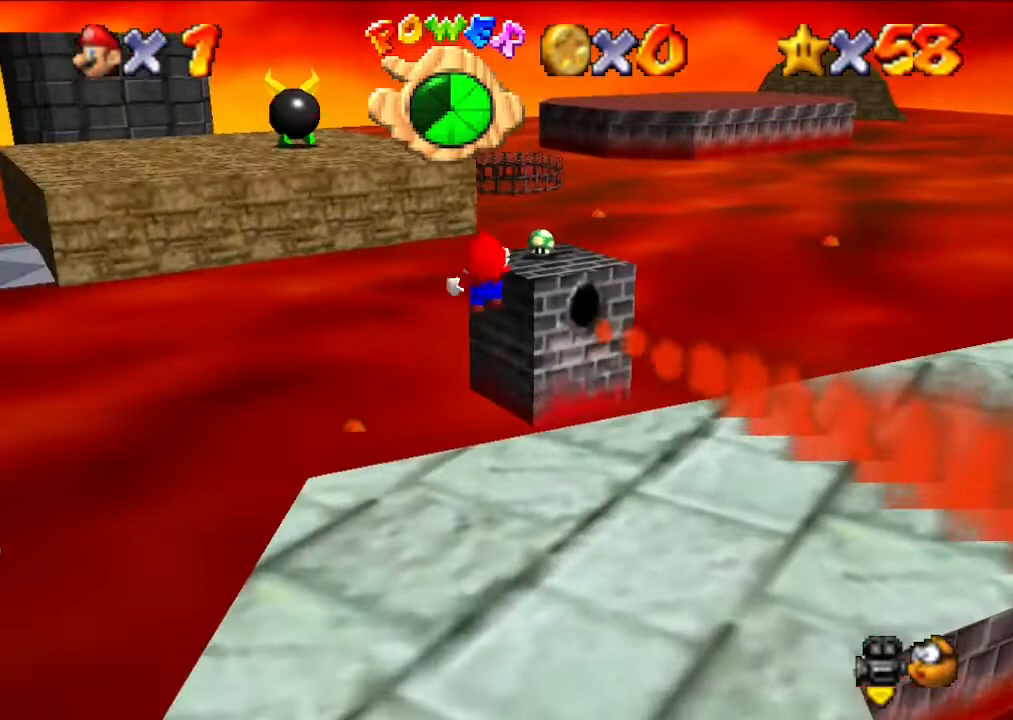
{"buttons": [], "left_stick": "up-left", "events": [[33, "left_stick", "up-left"], [100, "A", "up"]]}
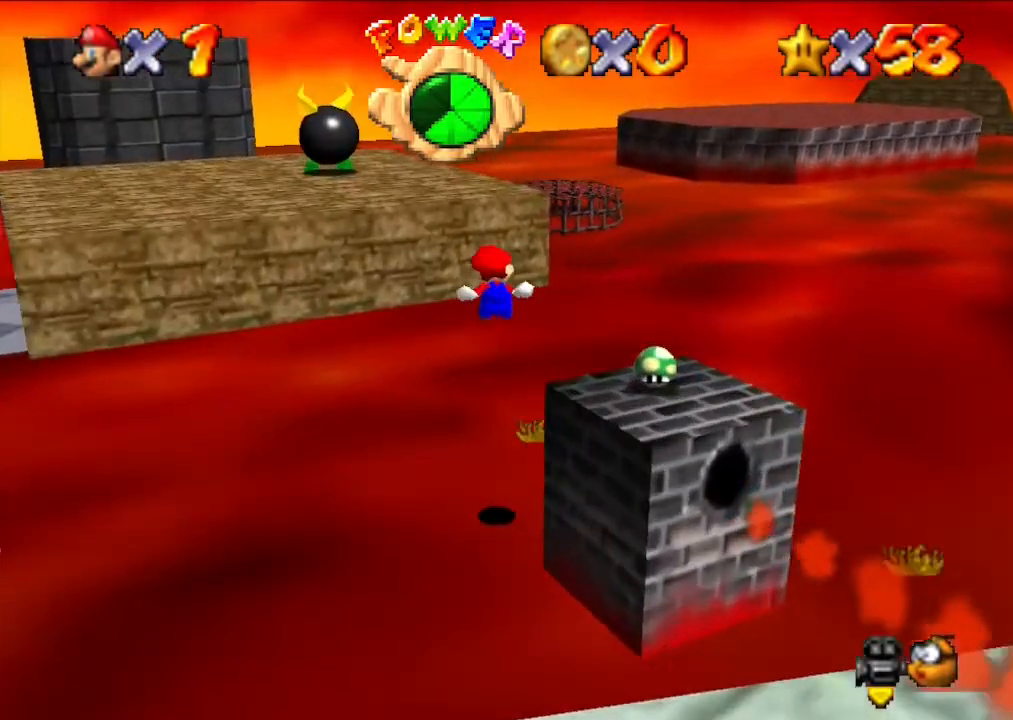
{"buttons": [], "left_stick": "up-left", "events": []}
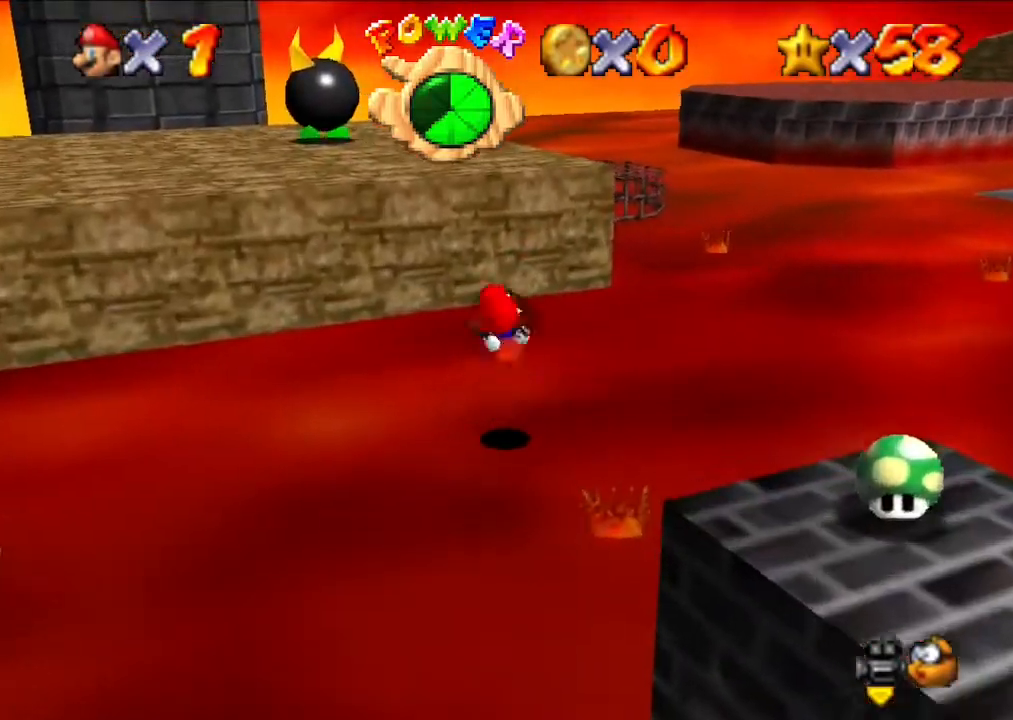
{"buttons": [], "left_stick": "up-left", "events": []}
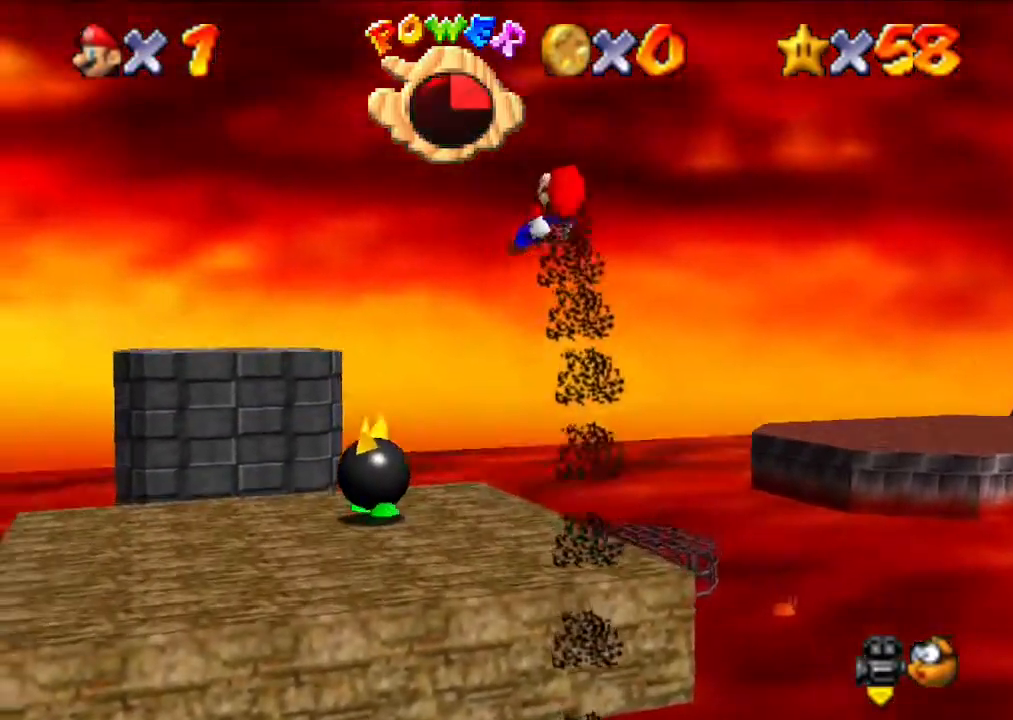
{"buttons": [], "left_stick": "up-left", "events": [[167, "left_stick", "up"], [400, "left_stick", "up-left"]]}
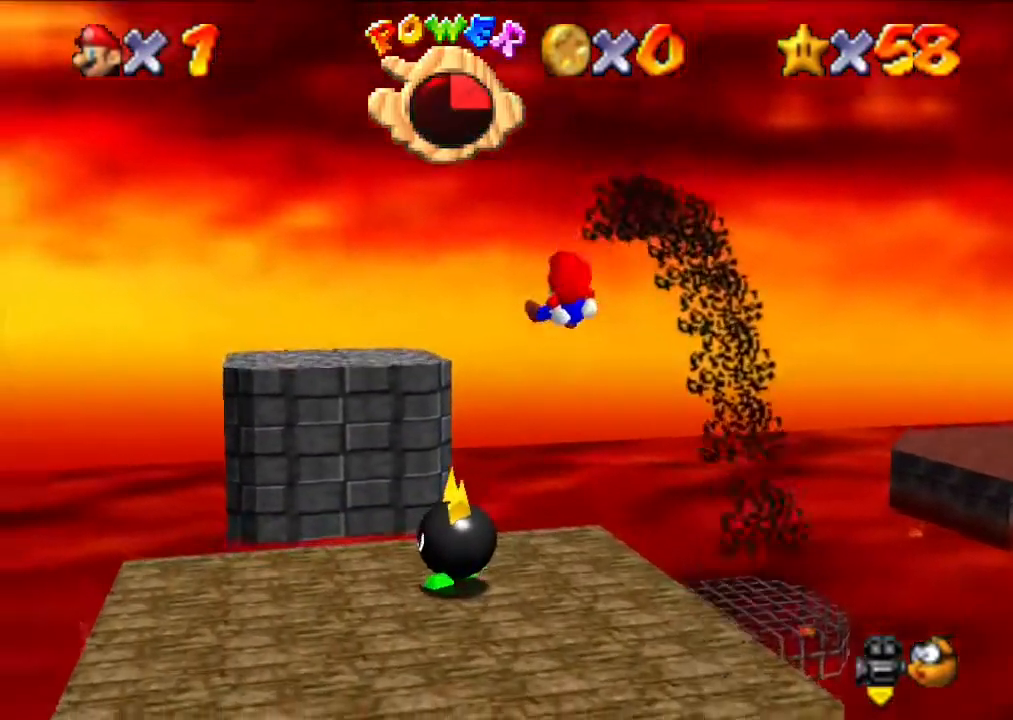
{"buttons": [], "left_stick": "up", "events": [[100, "left_stick", "up"]]}
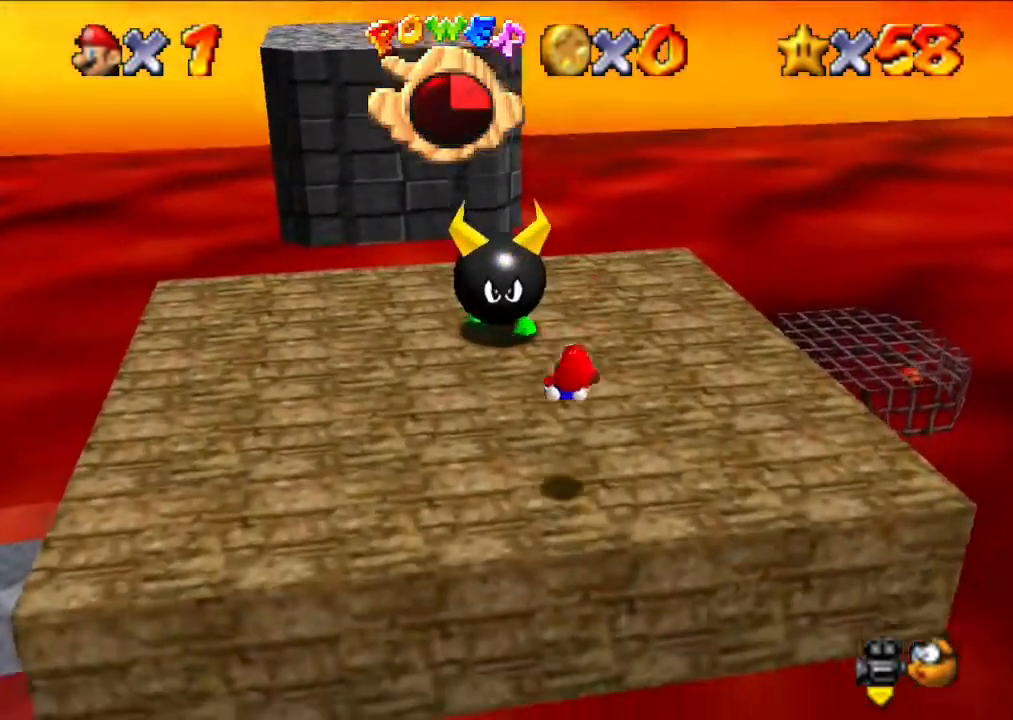
{"buttons": [], "left_stick": "up", "events": [[333, "left_stick", "up-left"], [500, "left_stick", "up"]]}
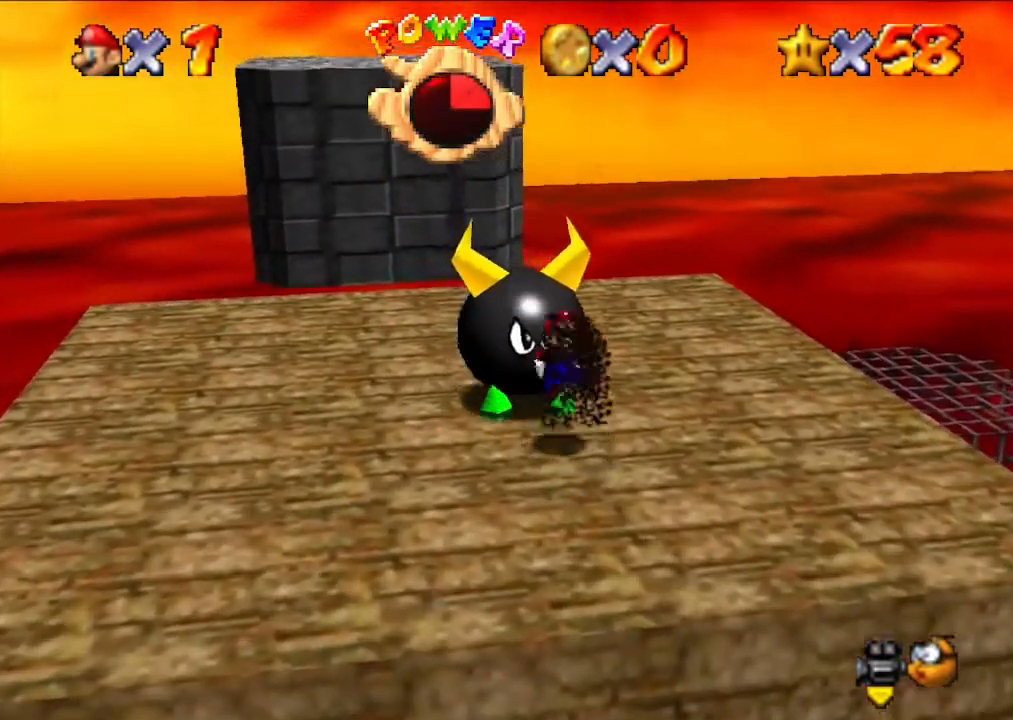
{"buttons": [], "left_stick": "right", "events": [[100, "left_stick", "center"], [467, "left_stick", "right"]]}
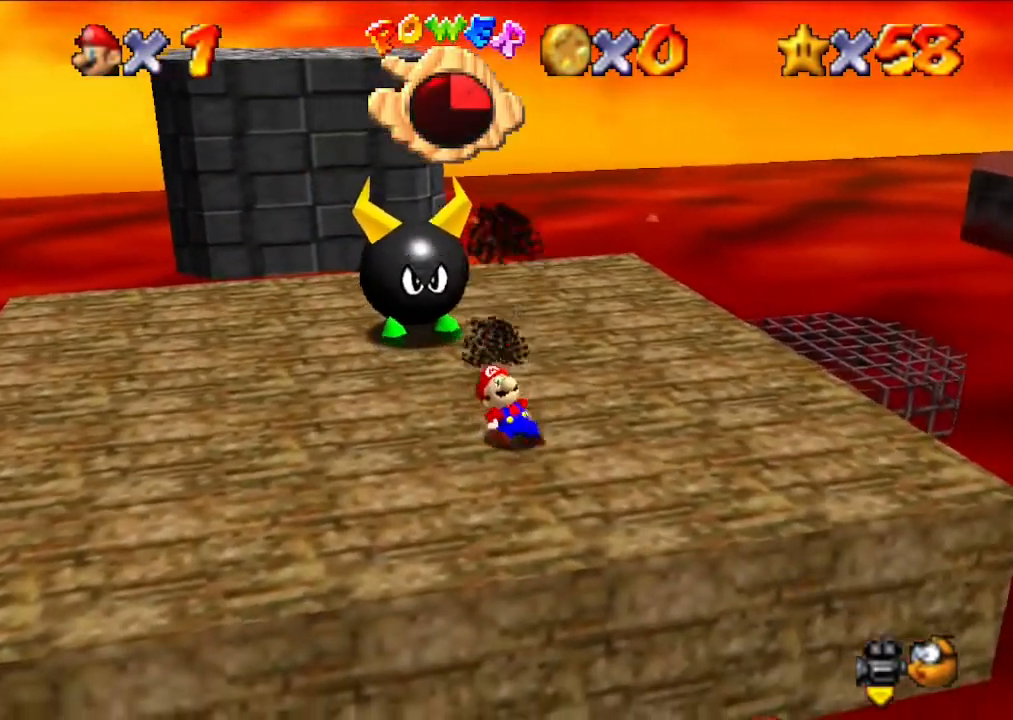
{"buttons": [], "left_stick": "up", "events": [[200, "left_stick", "center"], [500, "left_stick", "up"]]}
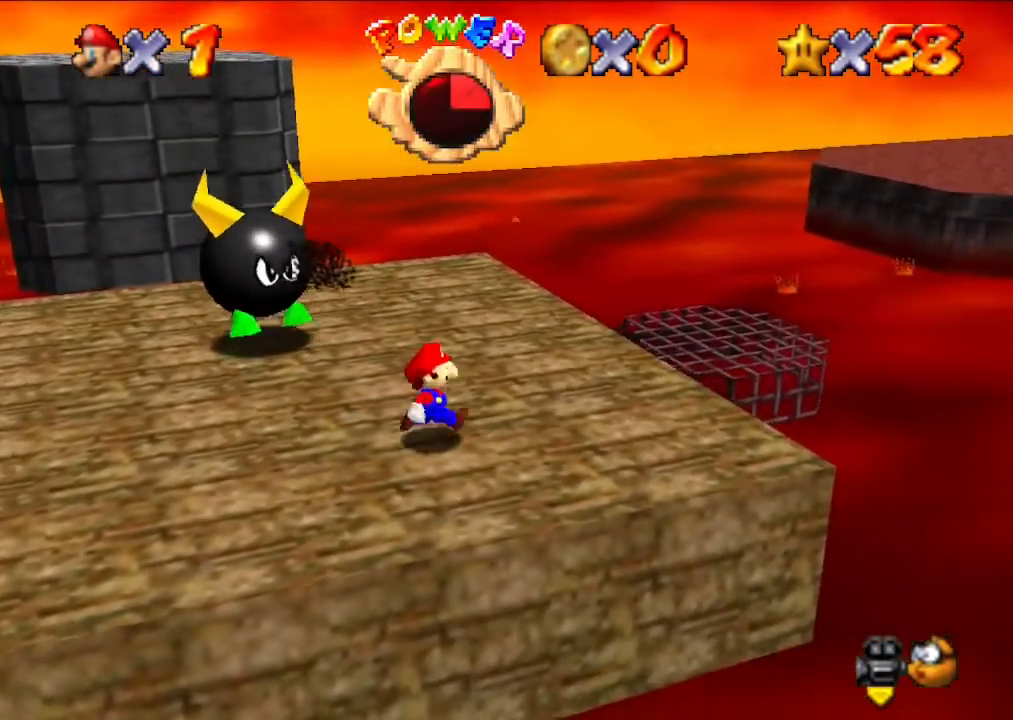
{"buttons": [], "left_stick": "up", "events": []}
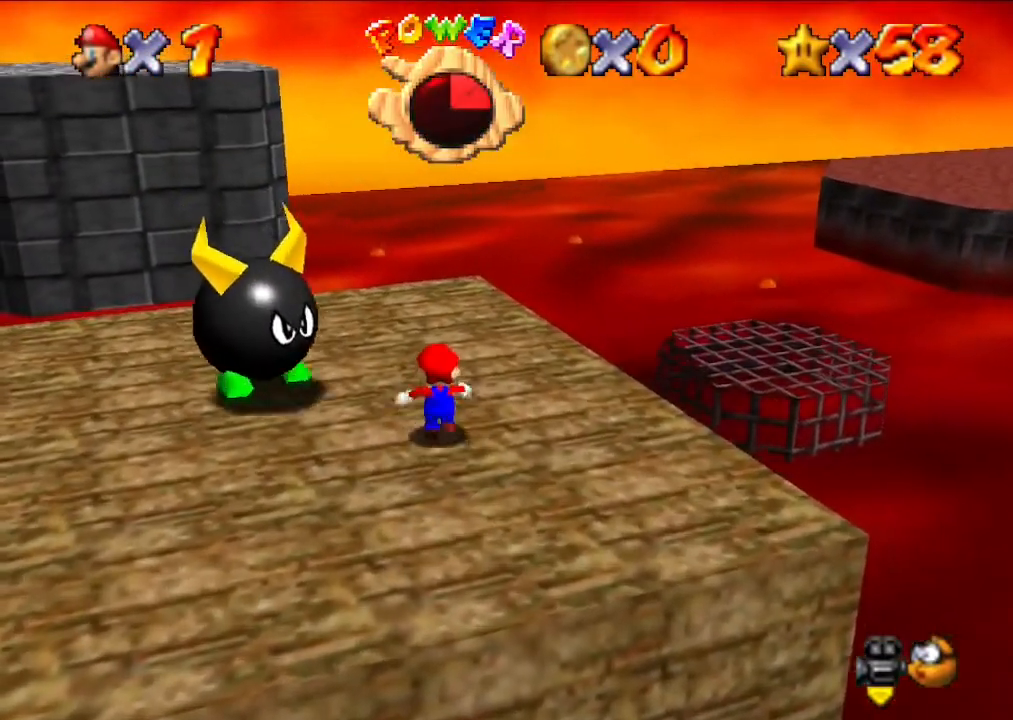
{"buttons": [], "left_stick": "up-right", "events": [[133, "left_stick", "up-right"]]}
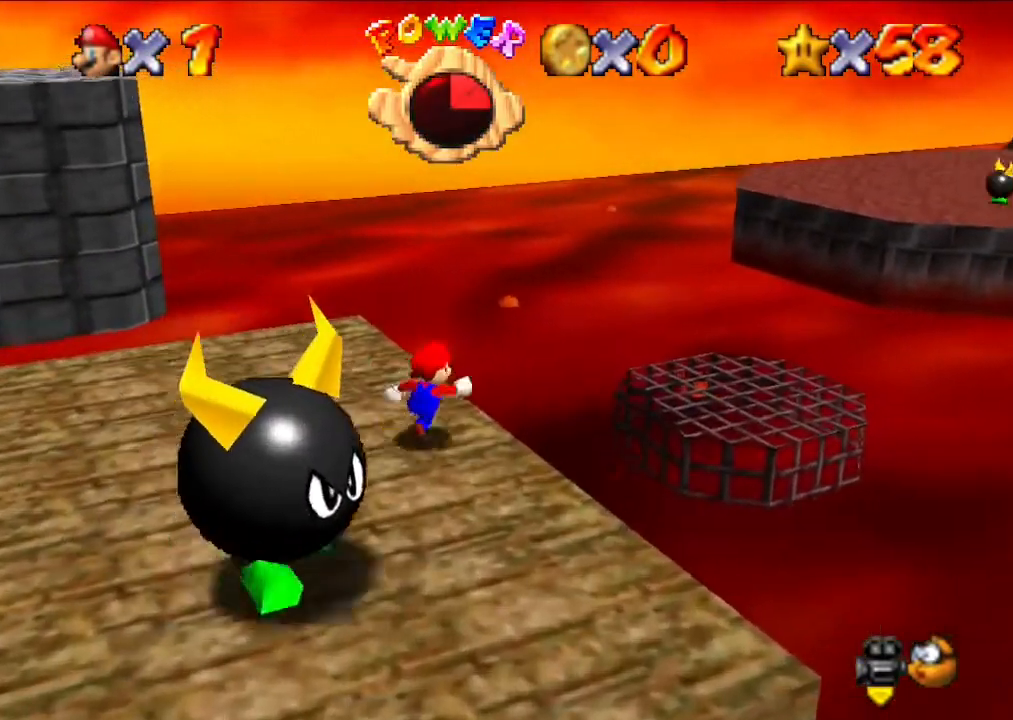
{"buttons": [], "left_stick": "up-right", "events": [[67, "A", "down"], [467, "A", "up"]]}
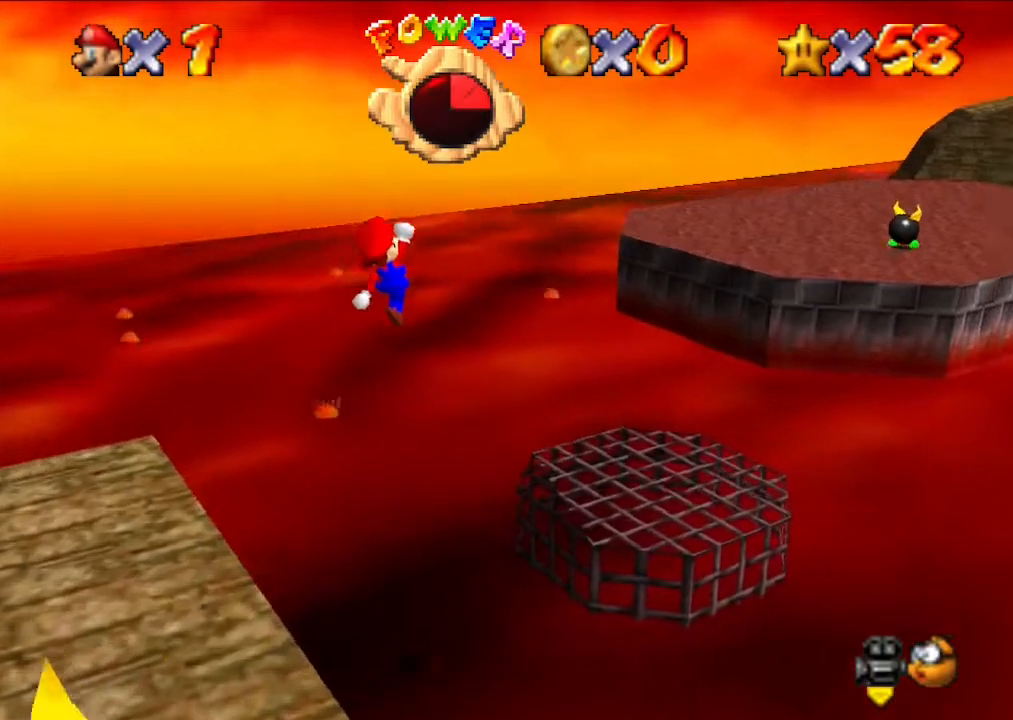
{"buttons": [], "left_stick": "right", "events": [[67, "left_stick", "right"]]}
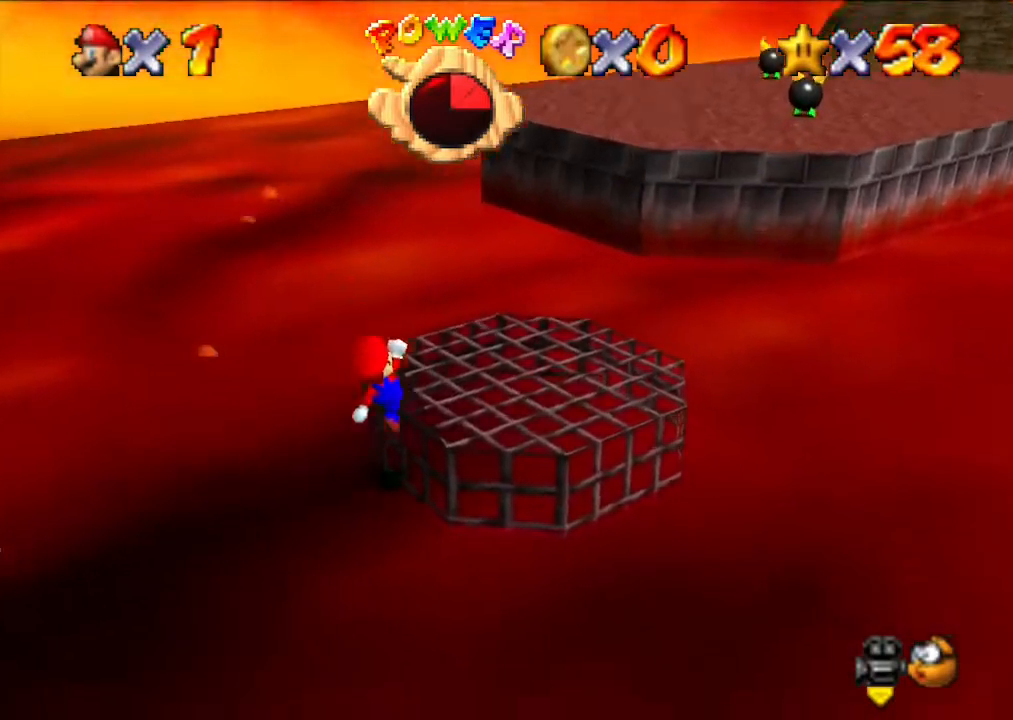
{"buttons": [], "left_stick": "center", "events": [[67, "left_stick", "center"], [333, "left_stick", "right"], [467, "left_stick", "center"]]}
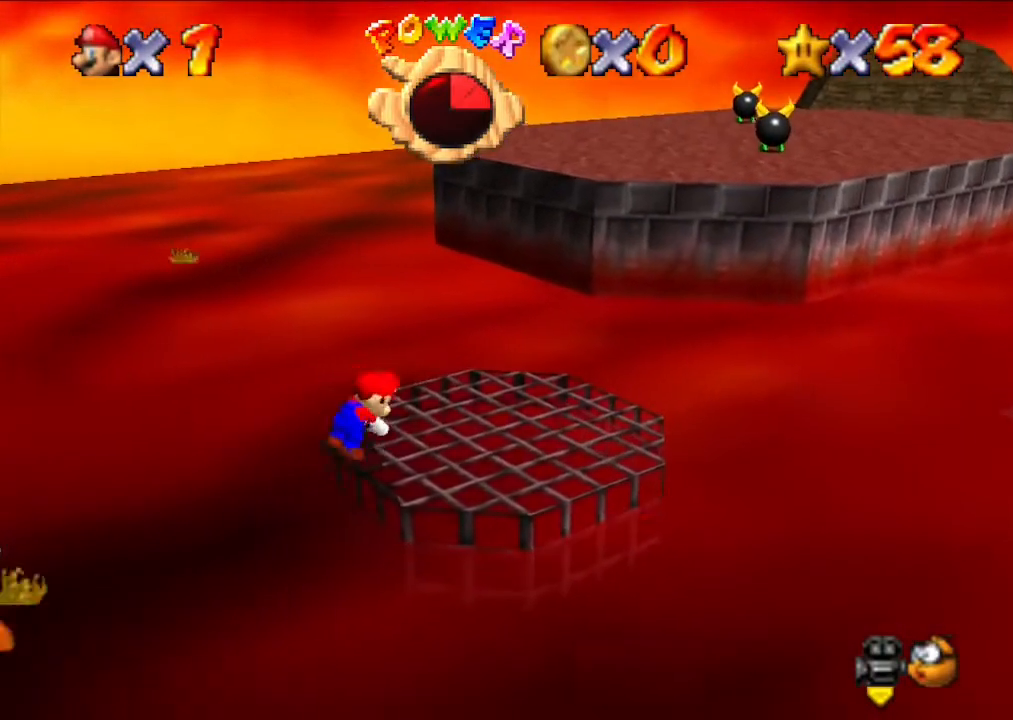
{"buttons": [], "left_stick": "center", "events": []}
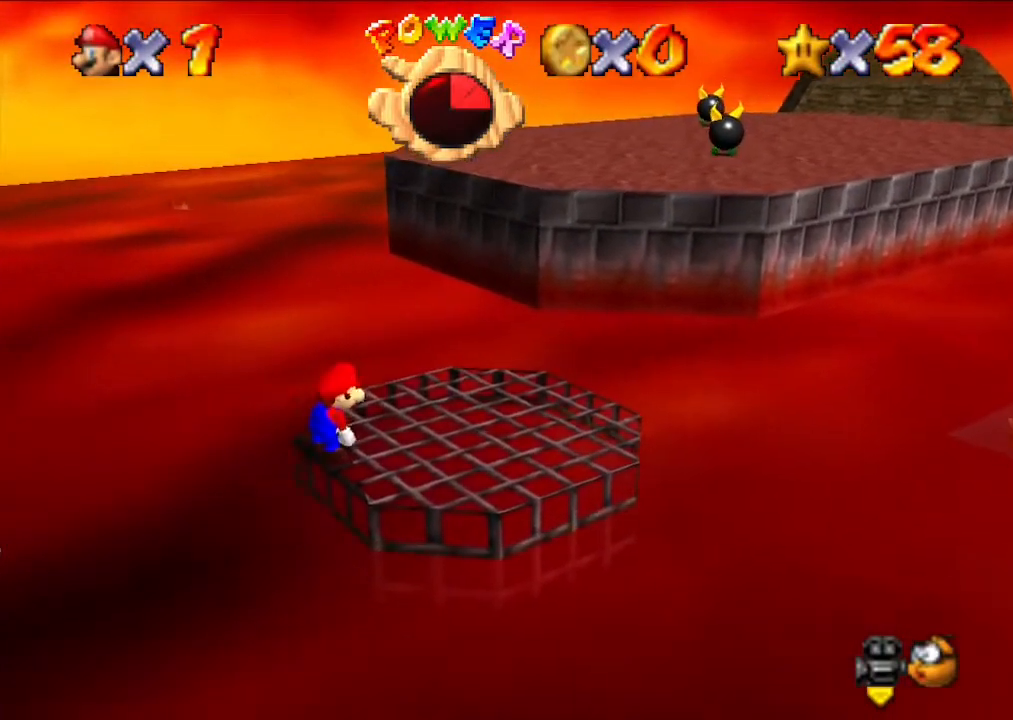
{"buttons": [], "left_stick": "right", "events": [[33, "left_stick", "right"], [200, "left_stick", "center"], [433, "left_stick", "right"]]}
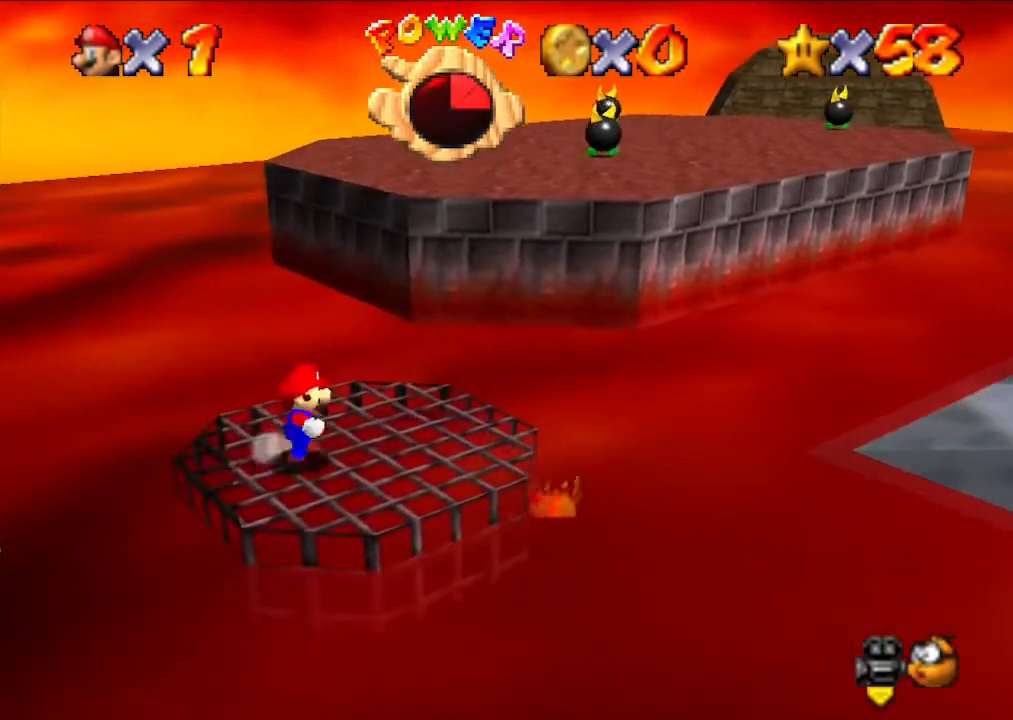
{"buttons": [], "left_stick": "center", "events": [[33, "left_stick", "center"]]}
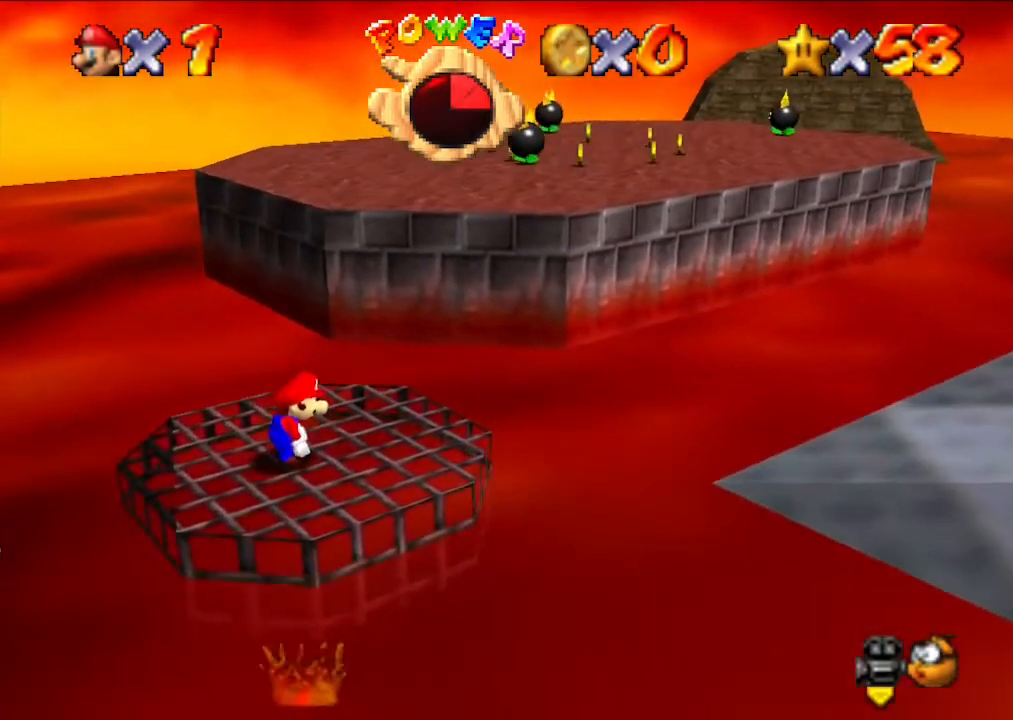
{"buttons": [], "left_stick": "center", "events": [[67, "left_stick", "right"], [167, "left_stick", "center"]]}